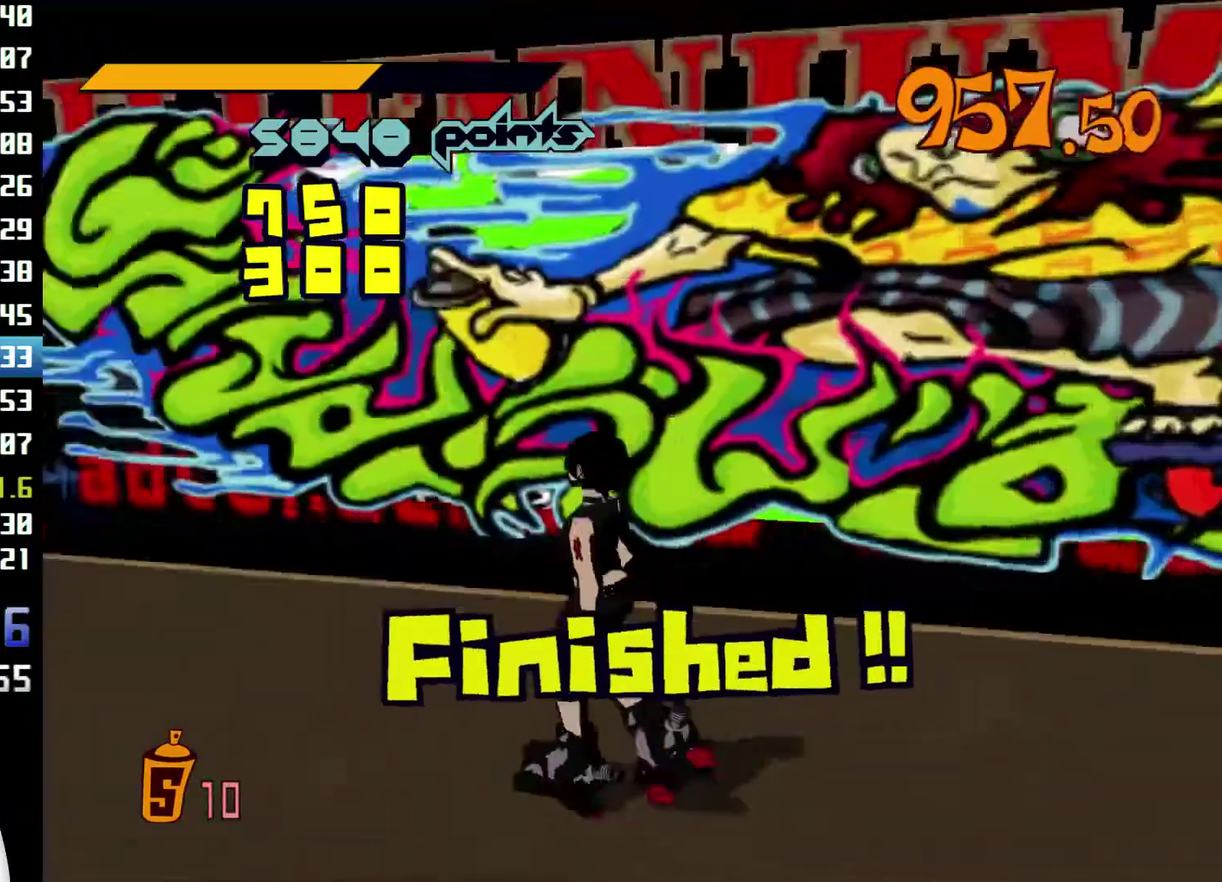
Gameplay with a controller (Xbox layout); each line is a JSON object with the inputs held at the frame after it. "events" lists button and stick changes between this image and that frame as [ms after this image, input, new state], when the widget could be followed in between. Not read: L1 L3 R1 R3.
{"buttons": ["R2"], "left_stick": "left", "right_stick": "left", "events": [[33, "left_stick", "left"], [133, "R2", "down"], [433, "right_stick", "left"]]}
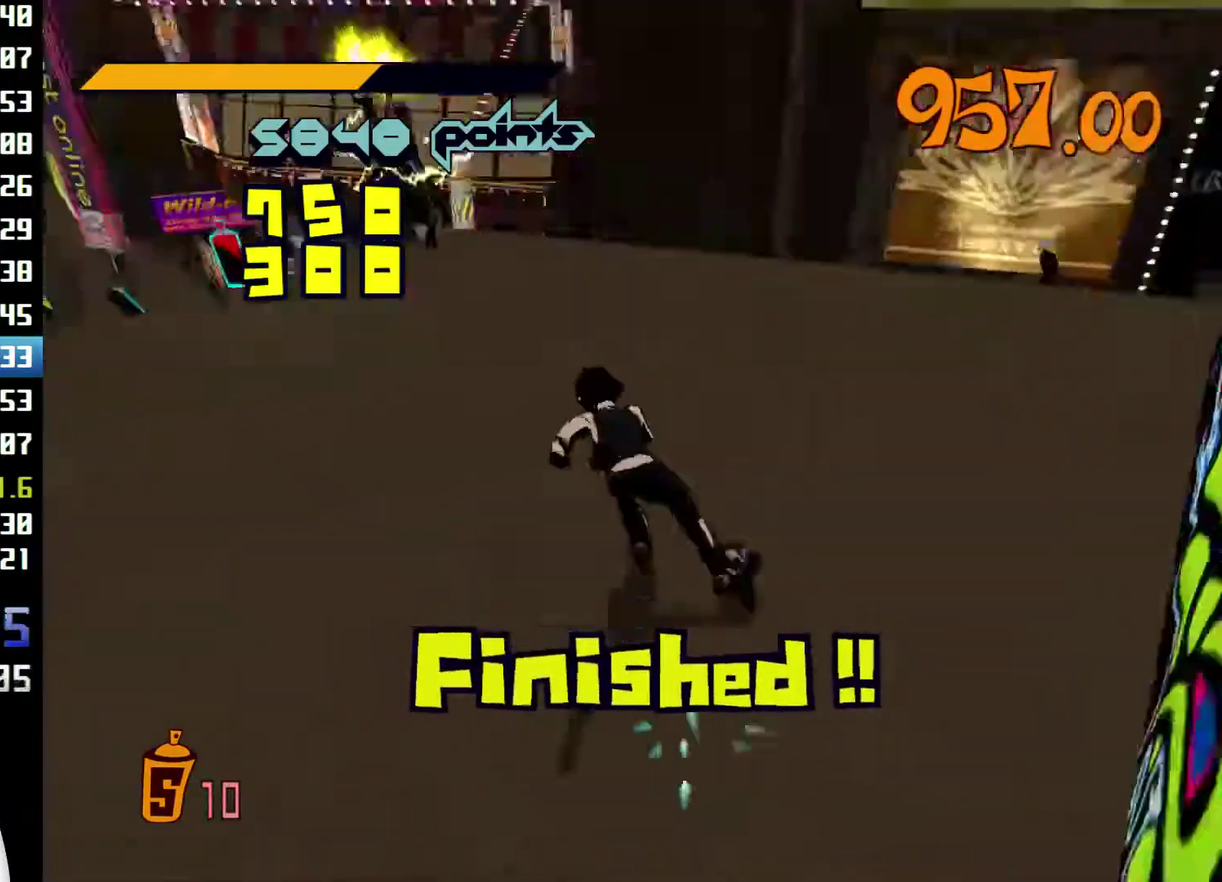
{"buttons": ["R2"], "left_stick": "up", "right_stick": "left", "events": [[33, "left_stick", "up-left"], [133, "left_stick", "up"], [300, "right_stick", "center"], [500, "right_stick", "left"]]}
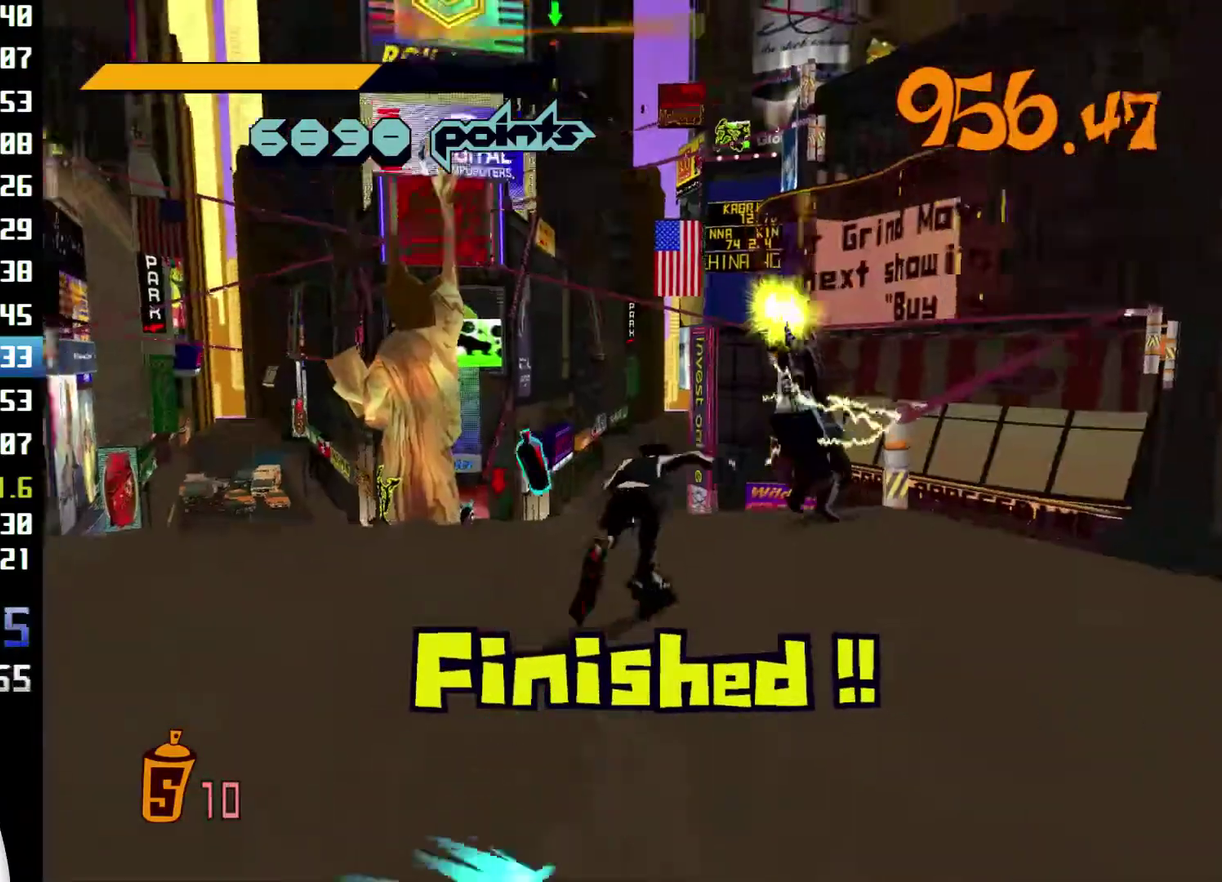
{"buttons": ["A", "R2"], "left_stick": "up", "right_stick": "center", "events": [[100, "right_stick", "center"], [367, "A", "down"]]}
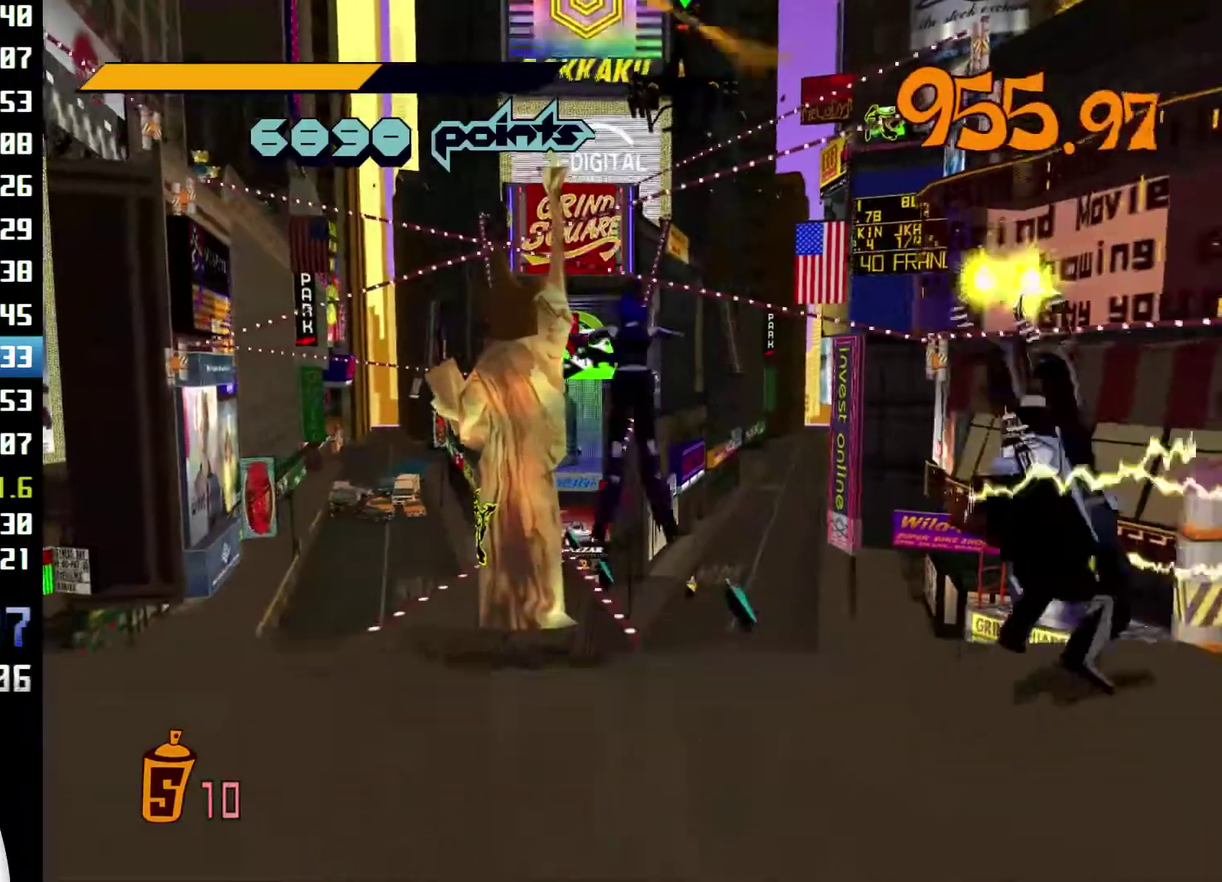
{"buttons": ["A", "R2"], "left_stick": "up", "right_stick": "center"}
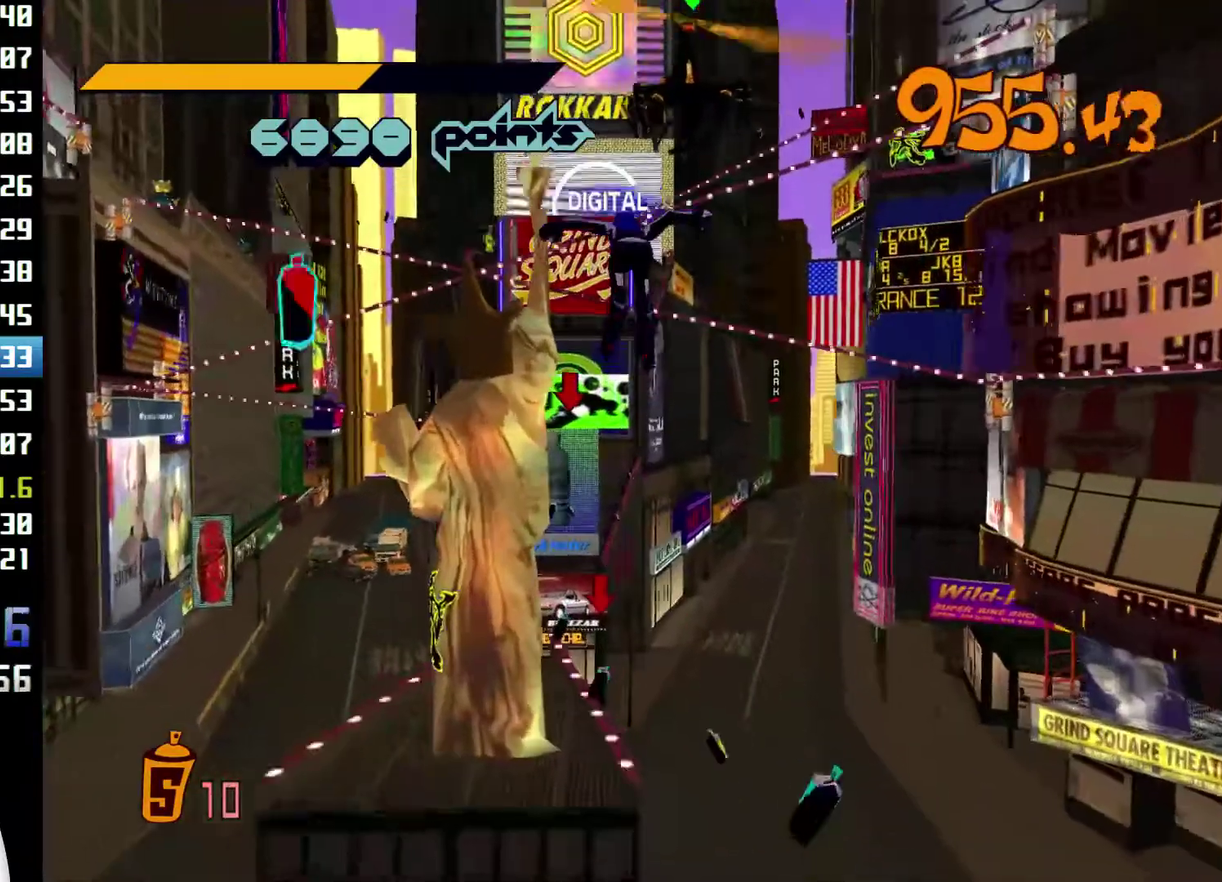
{"buttons": ["A", "R2"], "left_stick": "up", "right_stick": "center", "events": [[300, "left_stick", "up-left"], [400, "left_stick", "up"]]}
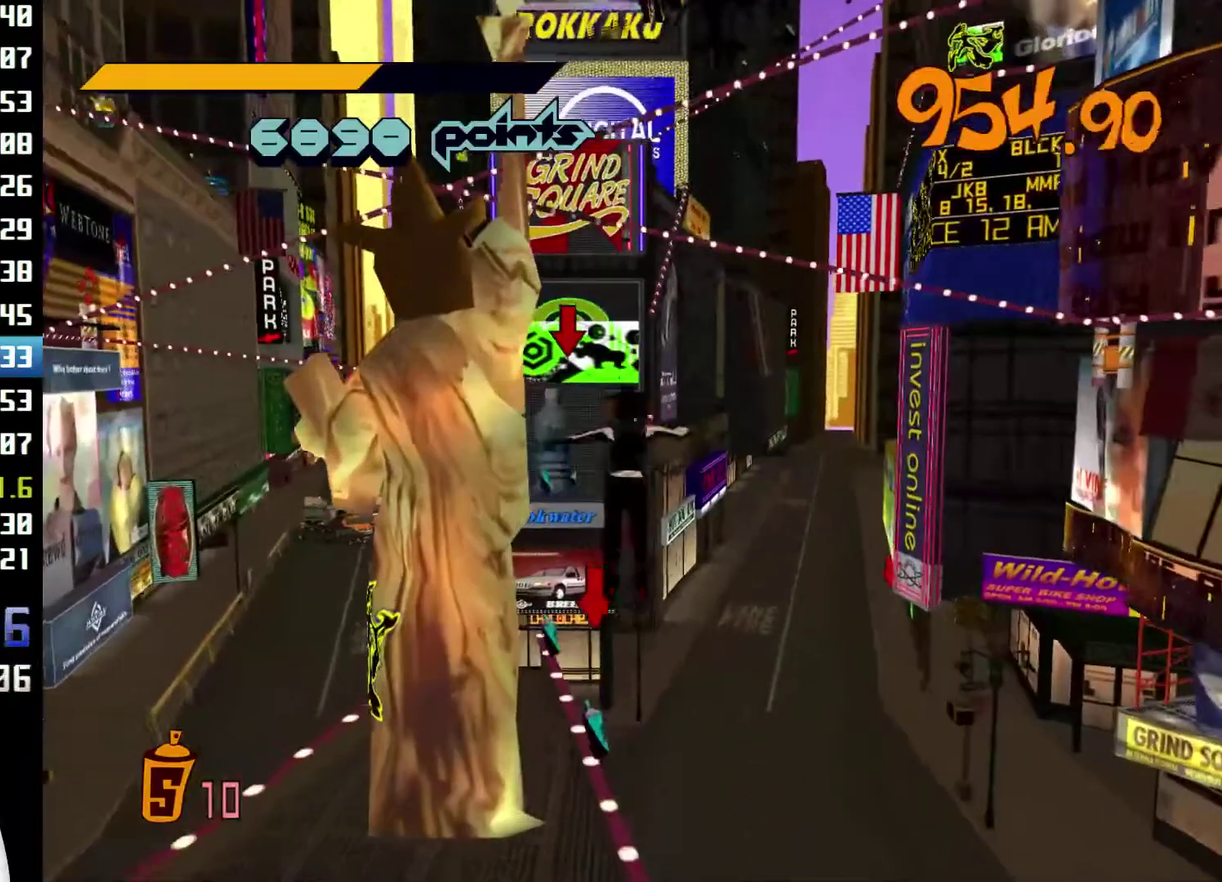
{"buttons": ["A", "R2"], "left_stick": "up", "right_stick": "center"}
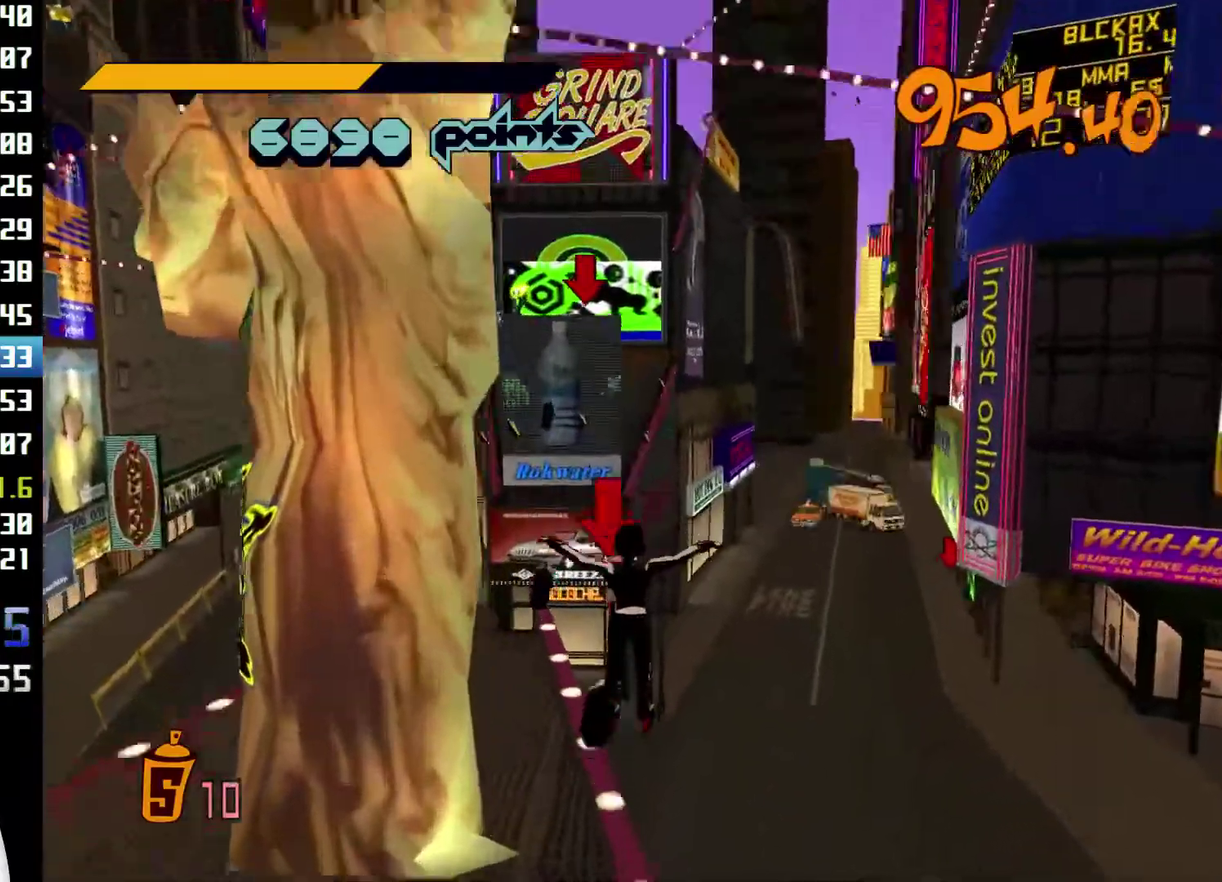
{"buttons": ["R2"], "left_stick": "center", "right_stick": "center"}
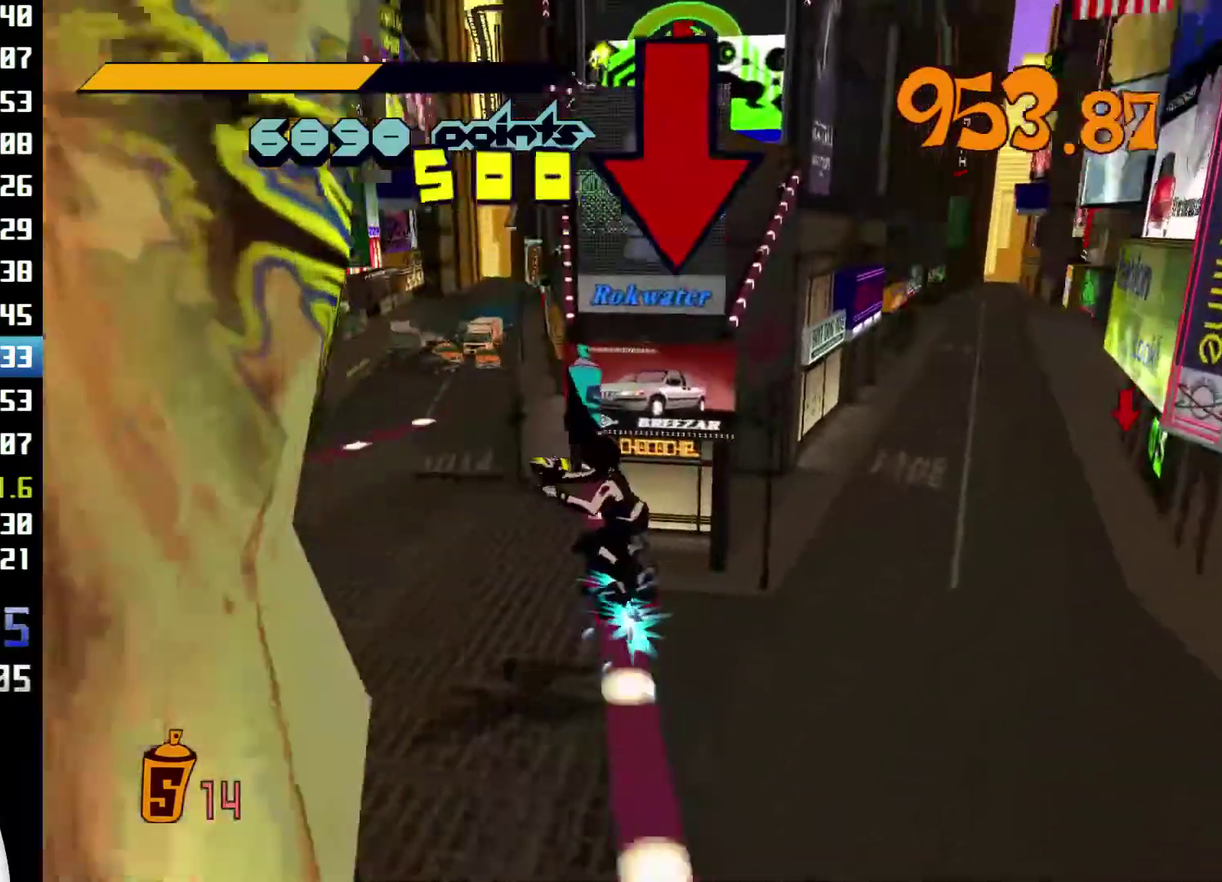
{"buttons": ["A", "R2"], "left_stick": "right", "right_stick": "center", "events": [[400, "A", "down"], [500, "left_stick", "right"]]}
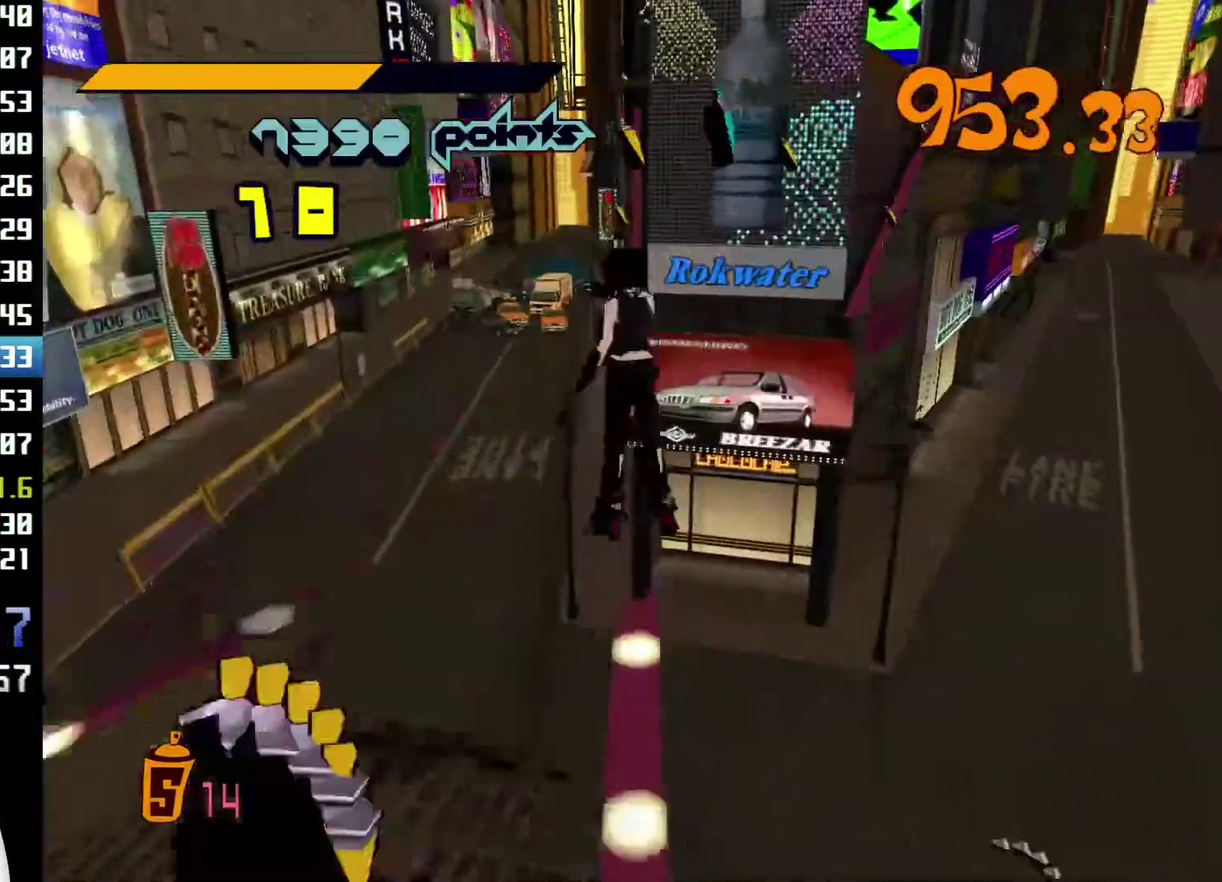
{"buttons": ["A", "R2"], "left_stick": "right", "right_stick": "center"}
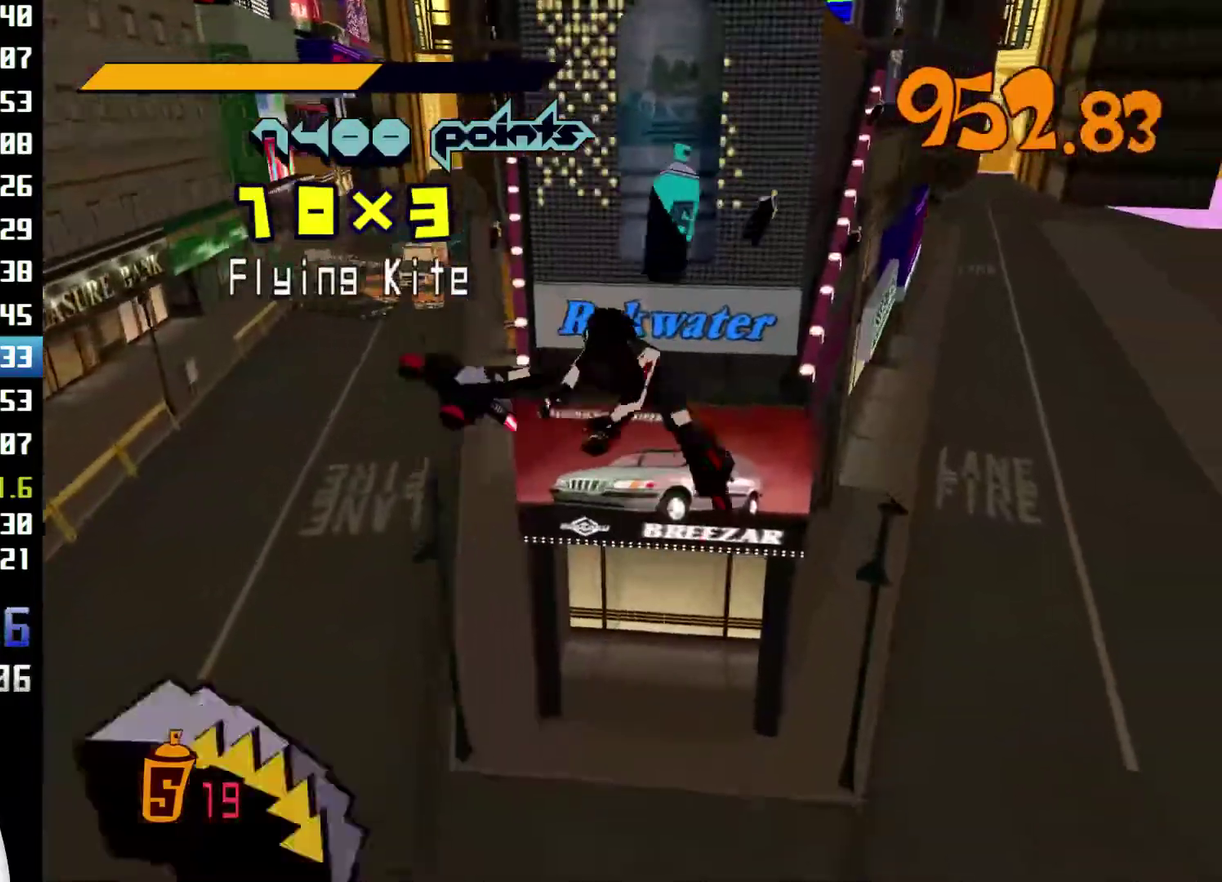
{"buttons": ["R2"], "left_stick": "up-right", "right_stick": "center", "events": [[300, "A", "up"], [467, "left_stick", "up-right"]]}
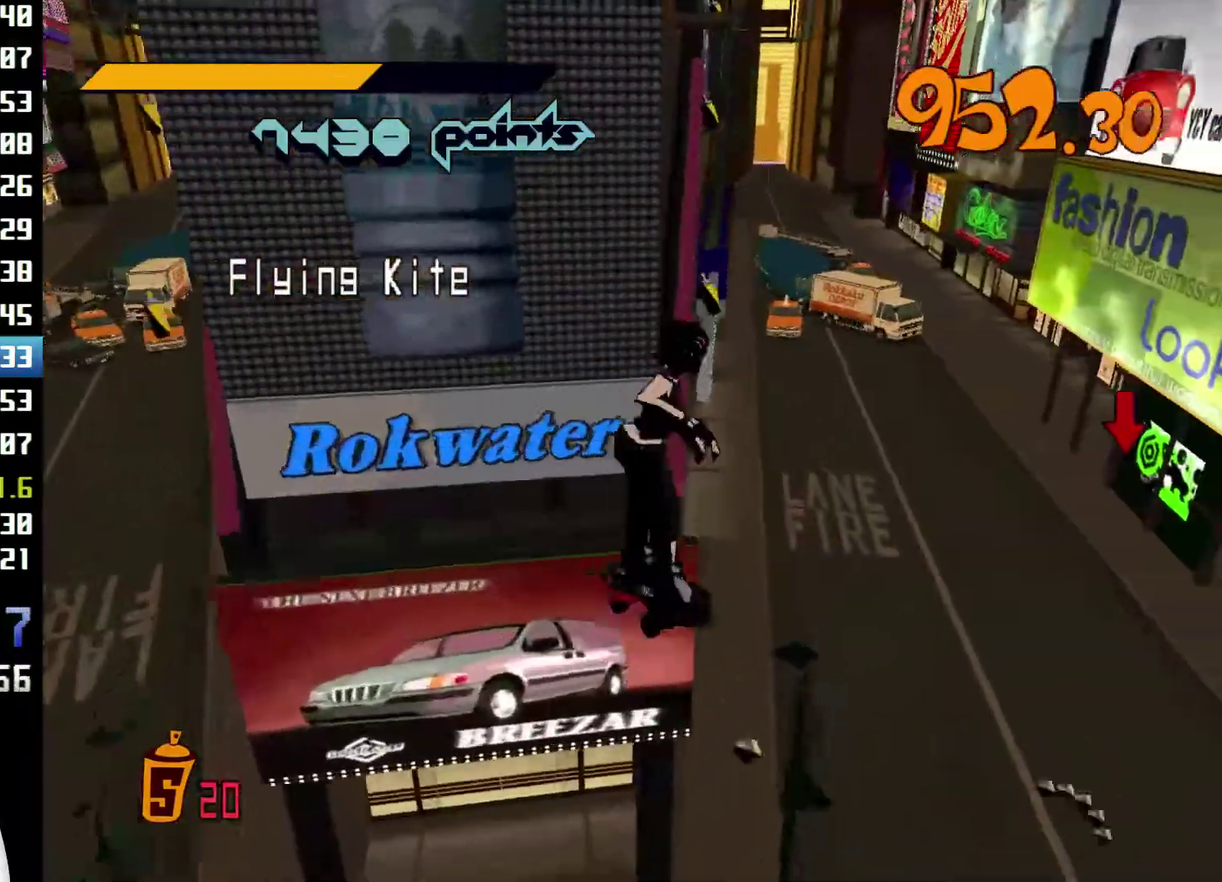
{"buttons": ["R2"], "left_stick": "up", "right_stick": "center", "events": [[100, "left_stick", "up-left"], [267, "left_stick", "up"]]}
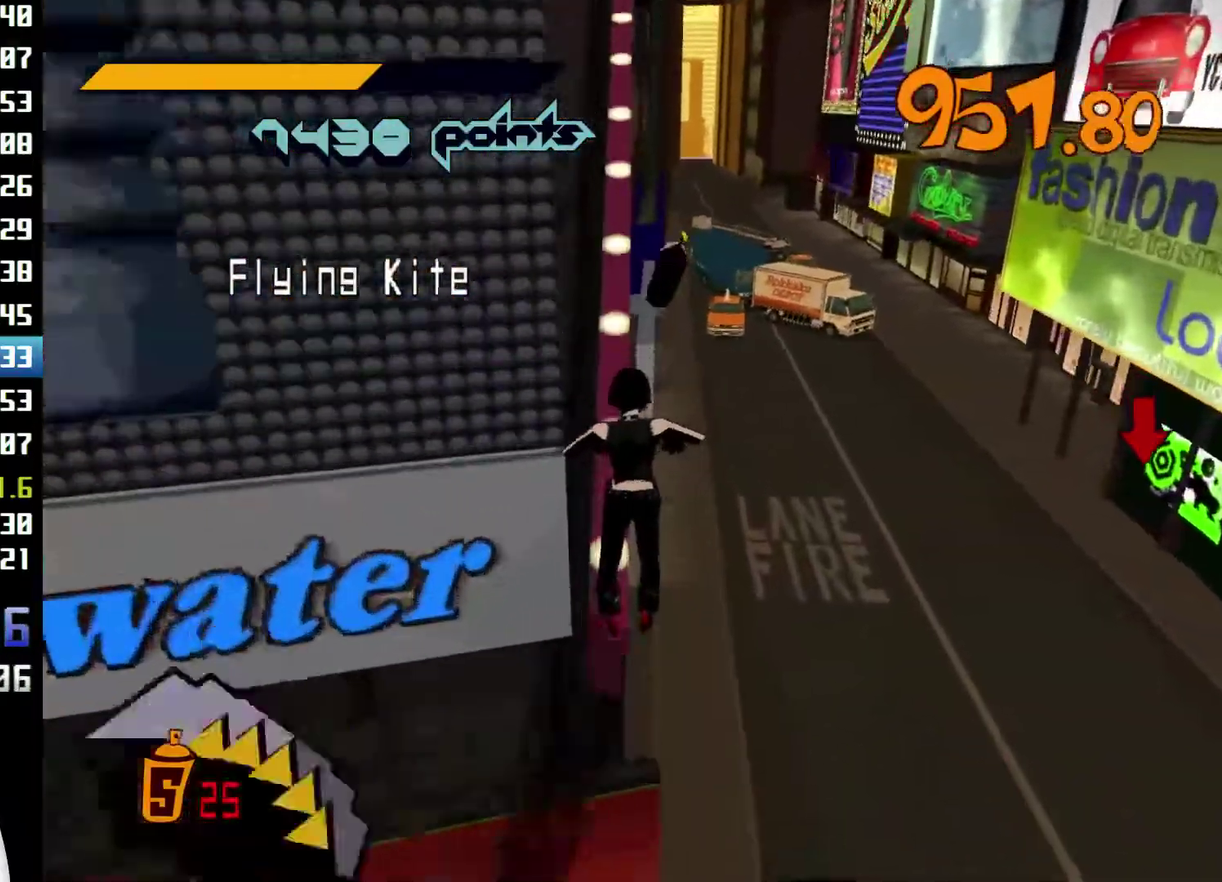
{"buttons": ["R2"], "left_stick": "up", "right_stick": "center"}
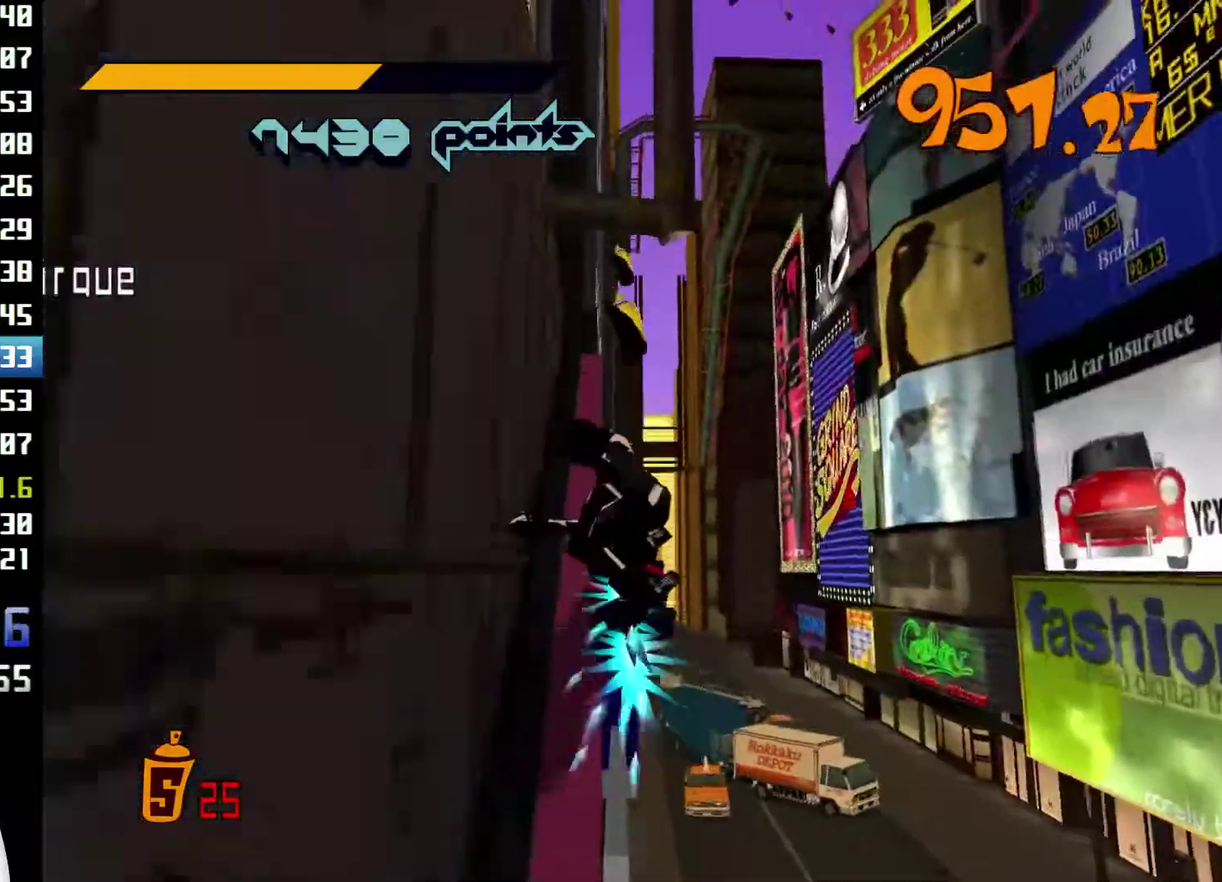
{"buttons": [], "left_stick": "left", "right_stick": "center", "events": [[367, "left_stick", "left"], [400, "A", "down"], [433, "R2", "up"], [500, "A", "up"]]}